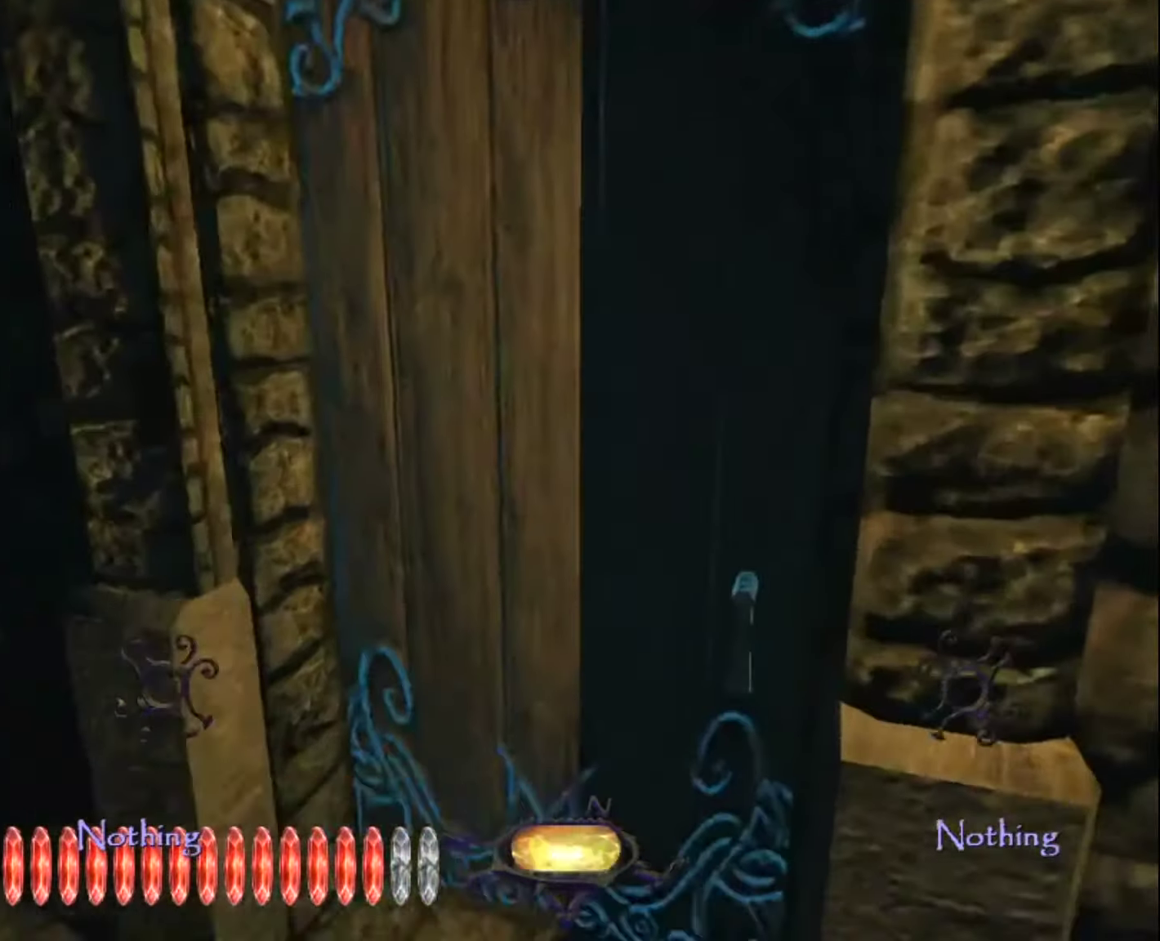
Gameplay with keyboard and mouse; each line is a JSON object with the keys and mouse buttons held at the frame after it. "events" lists presses ("down") and releases ("up") of "1", "2", "3", "4", "5", "a", "alt", "c", "ctrl", "d", "e", "escape", "f", "f5", "f6", "f9", "q", "r", "s", "shift", "space", "tab", "v", "w", "x", "z", "mouse_left" and "mouse_right" between this image and that frame as [ms after this image, input, new state], when the widget could be followed in between. "mouse_left", "mouse_right" = the "left", "right" buttons of the "mouse" list. No other keys are recorded. "mouse_move" is the direction in which the mouse moves at that frame (one of eight, or "still"), when it could be read.
{"keys": ["z"], "mouse": [], "mouse_move": "left", "events": [[417, "d", "up"]]}
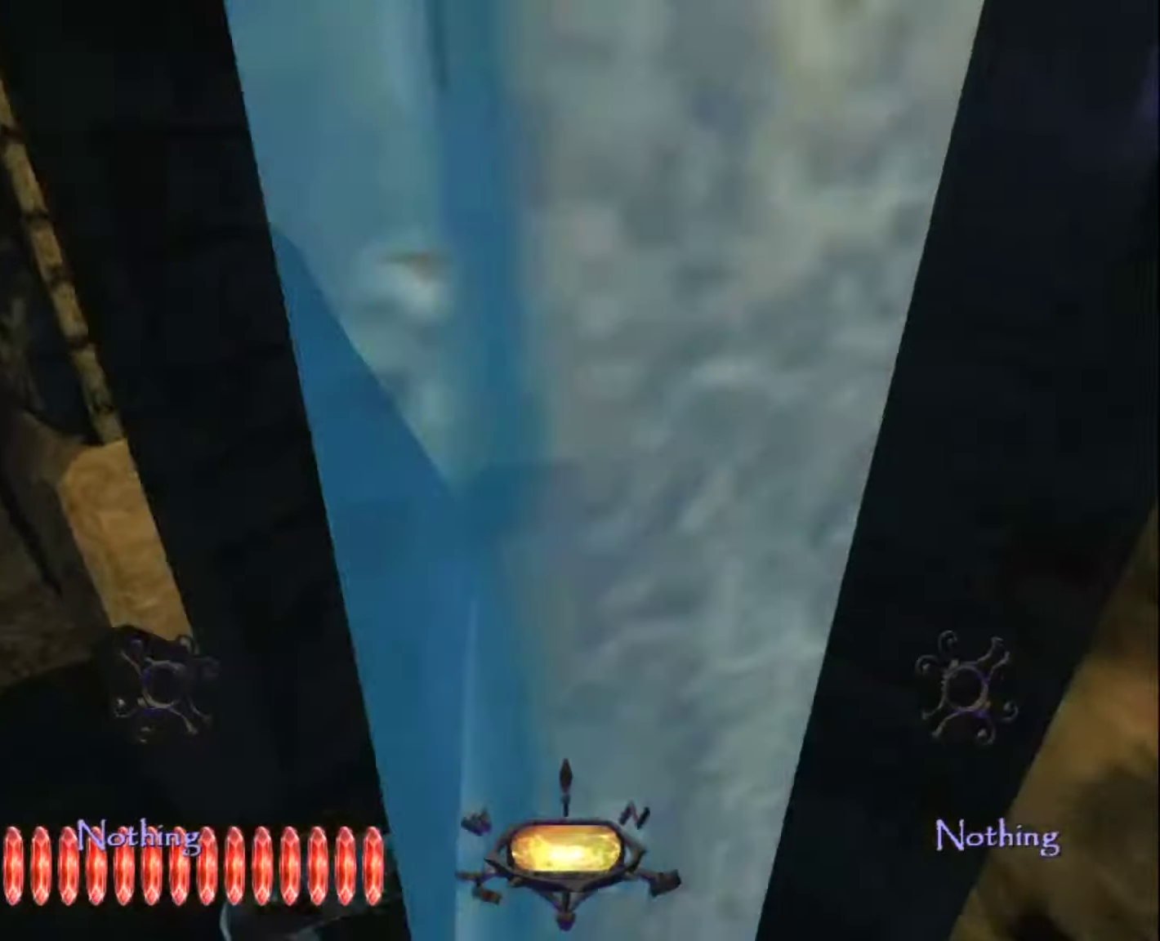
{"keys": ["z"], "mouse": [], "mouse_move": "right", "events": []}
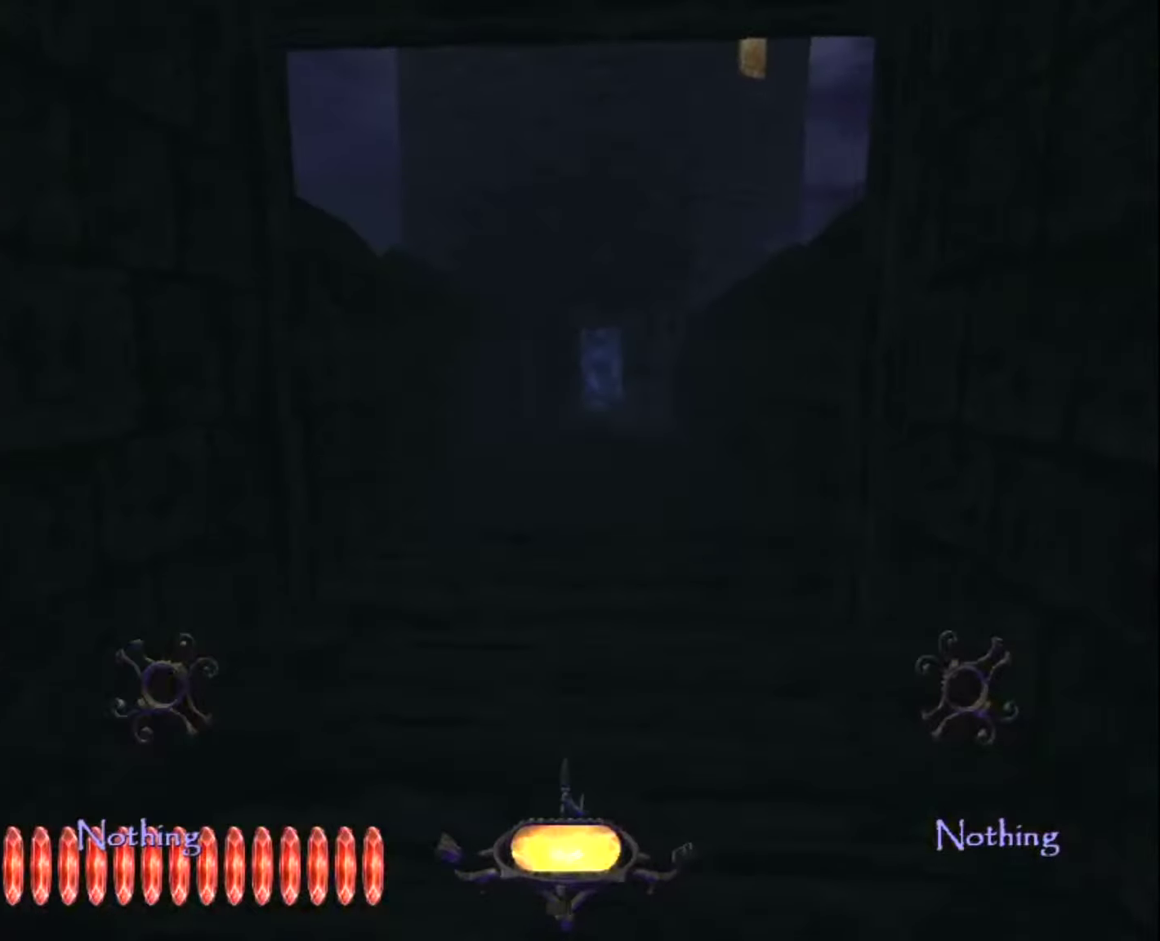
{"keys": ["z"], "mouse": [], "mouse_move": "still", "events": []}
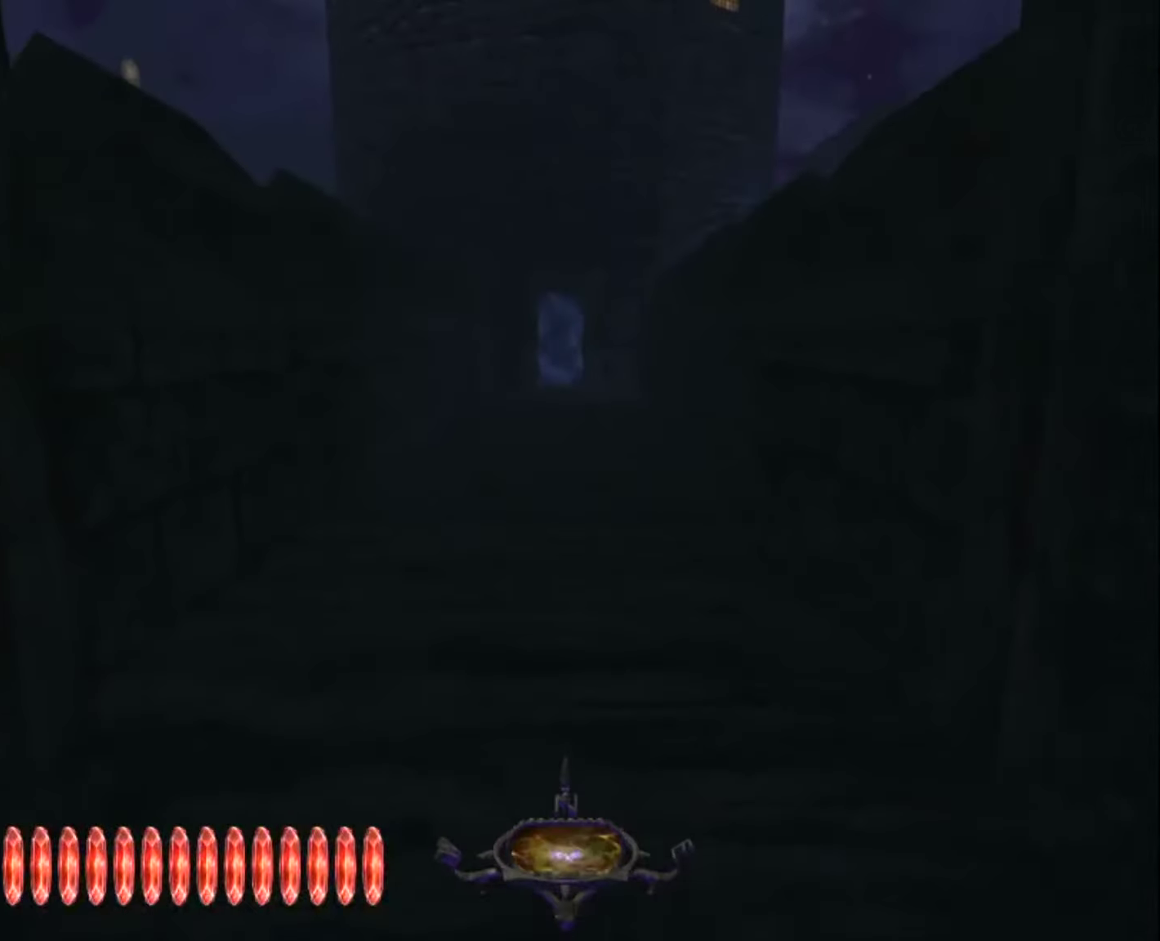
{"keys": ["z"], "mouse": [], "mouse_move": "still", "events": []}
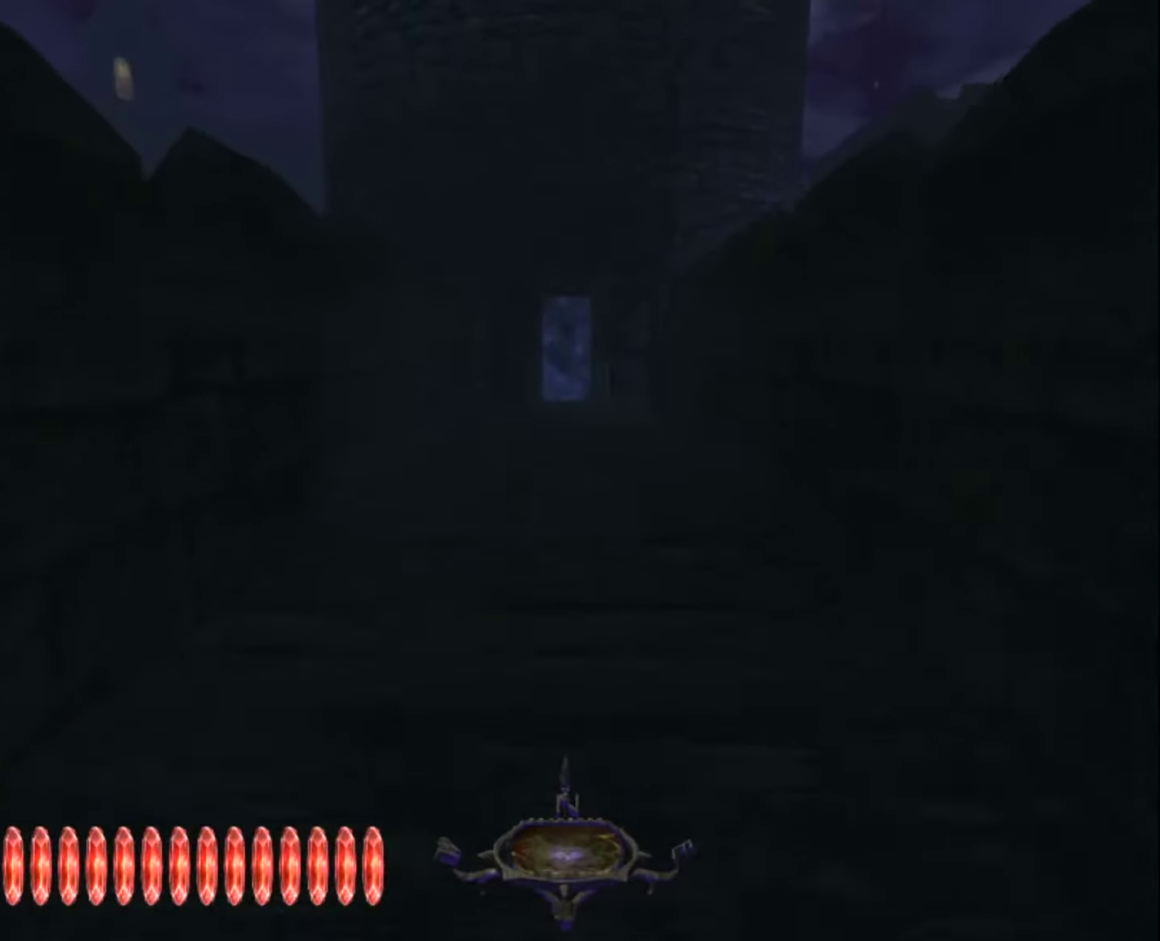
{"keys": ["z"], "mouse": [], "mouse_move": "still", "events": []}
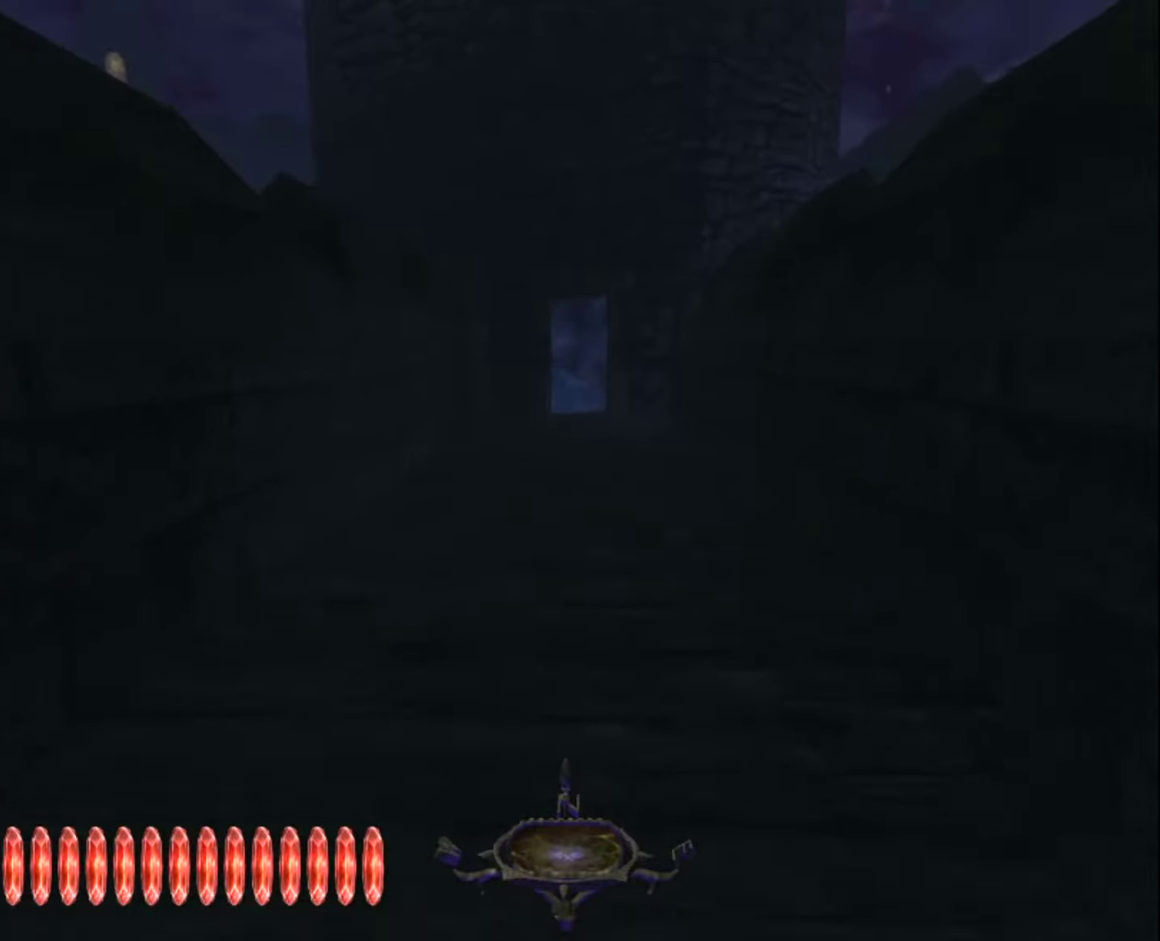
{"keys": ["z"], "mouse": [], "mouse_move": "still", "events": []}
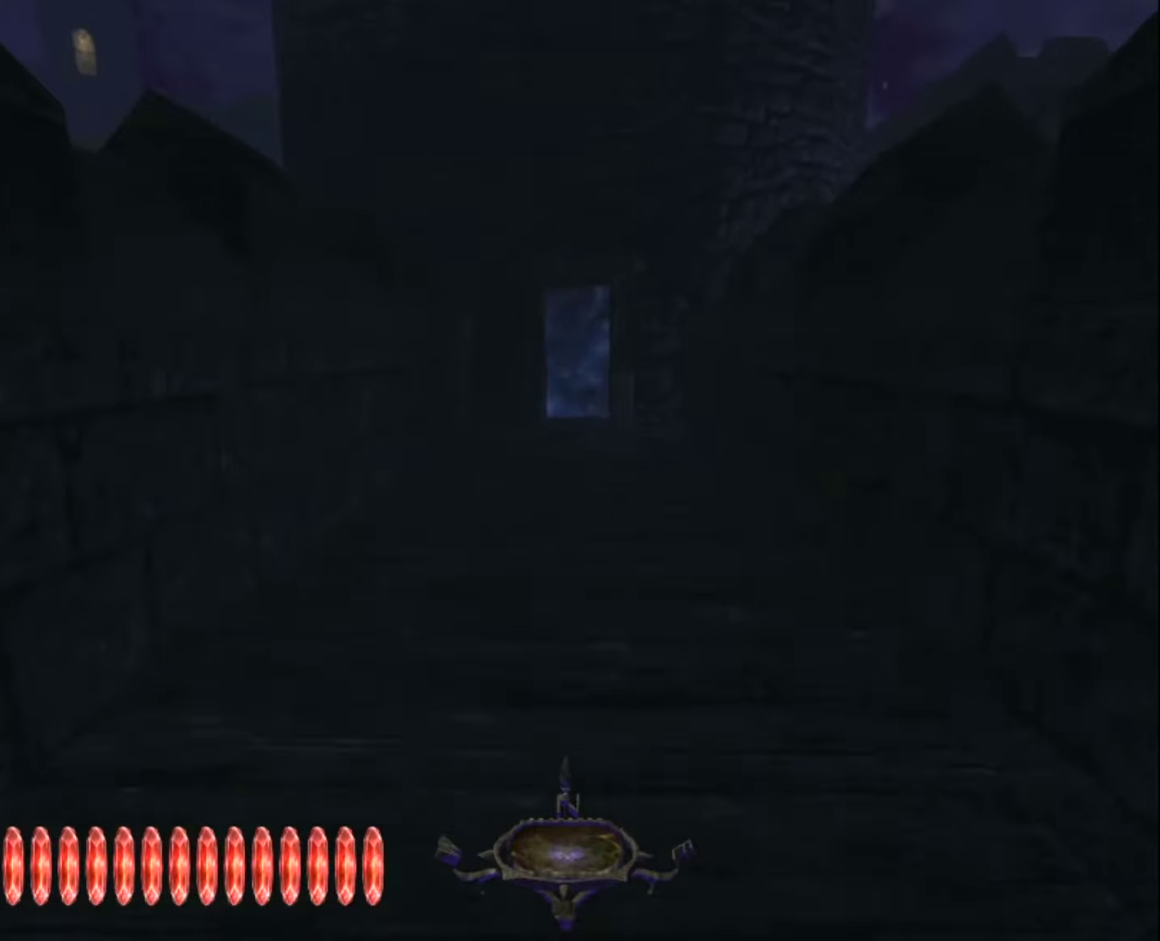
{"keys": ["z"], "mouse": [], "mouse_move": "still", "events": []}
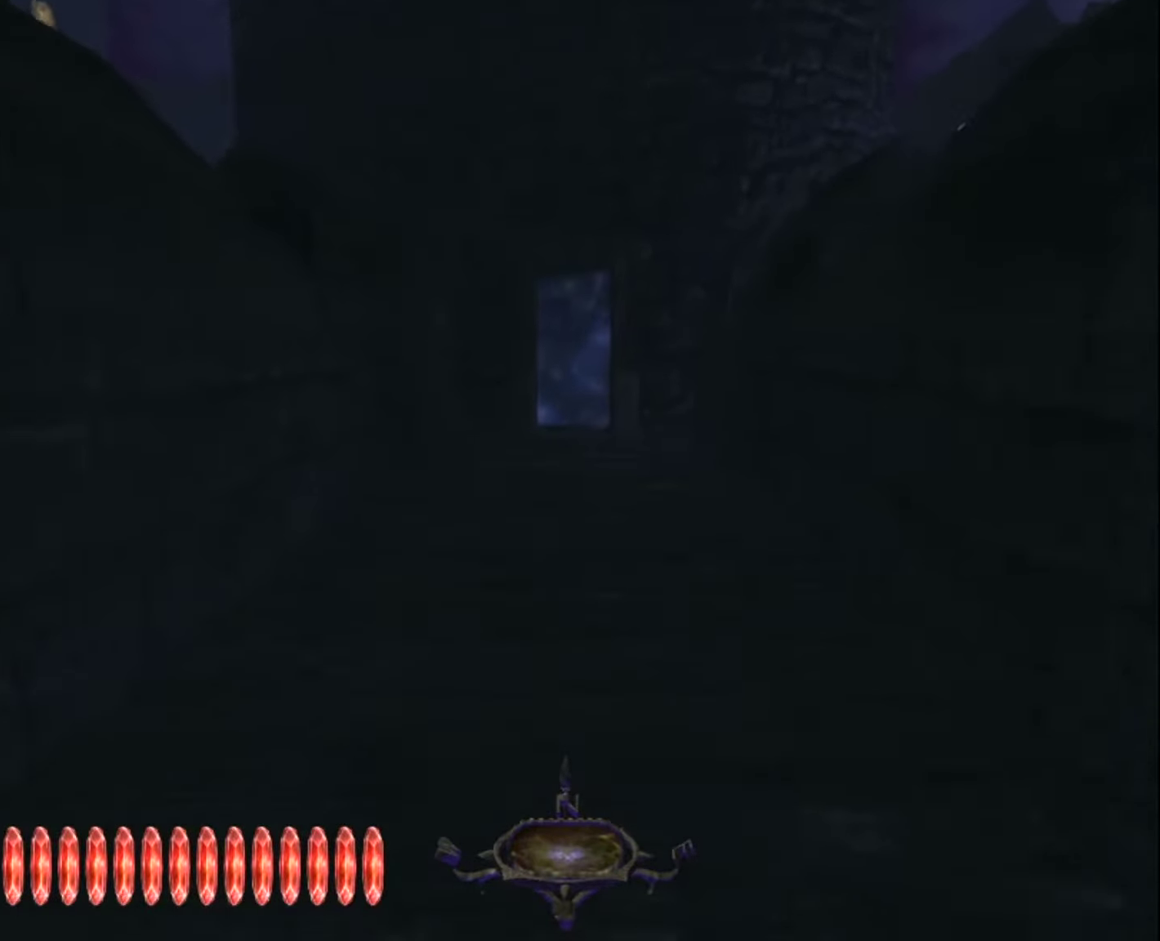
{"keys": ["z"], "mouse": [], "mouse_move": "still", "events": []}
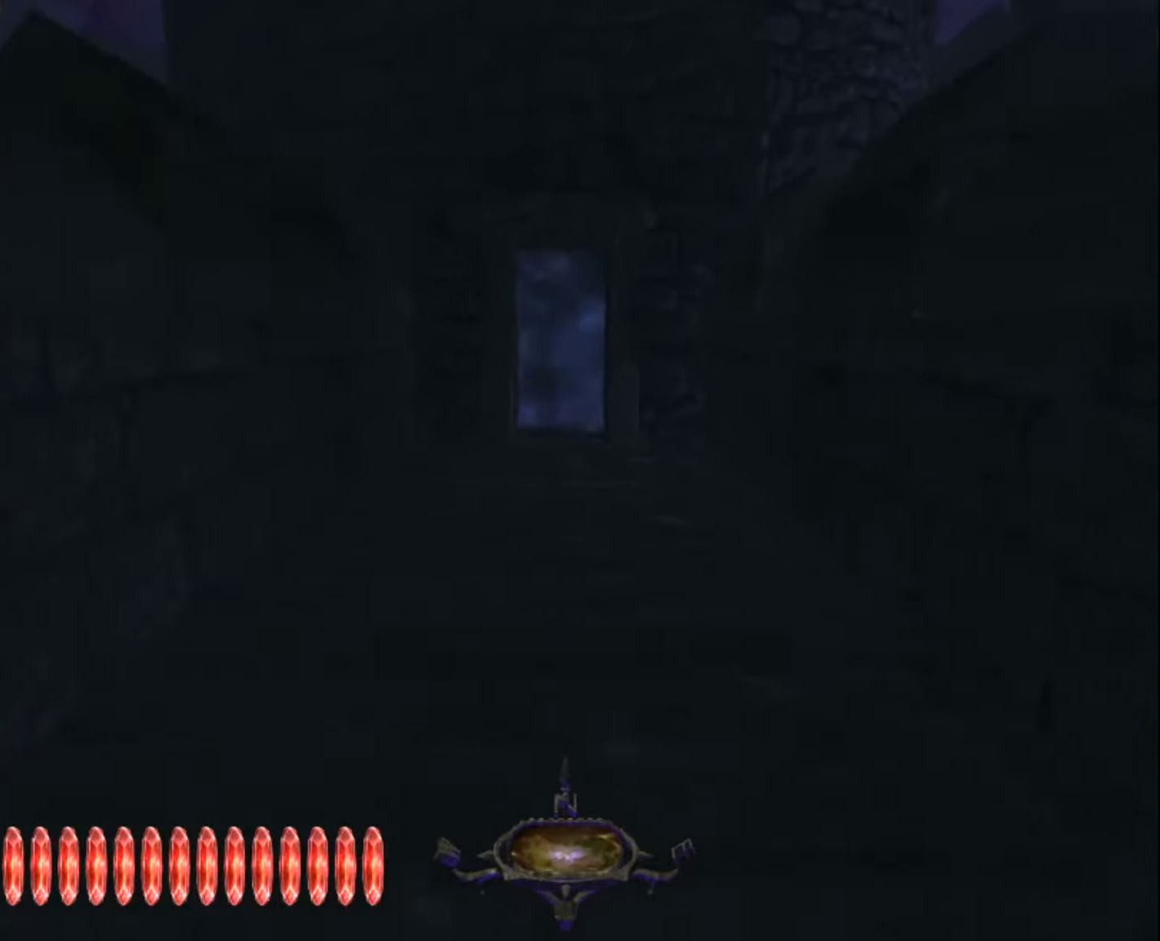
{"keys": ["z"], "mouse": [], "mouse_move": "still", "events": []}
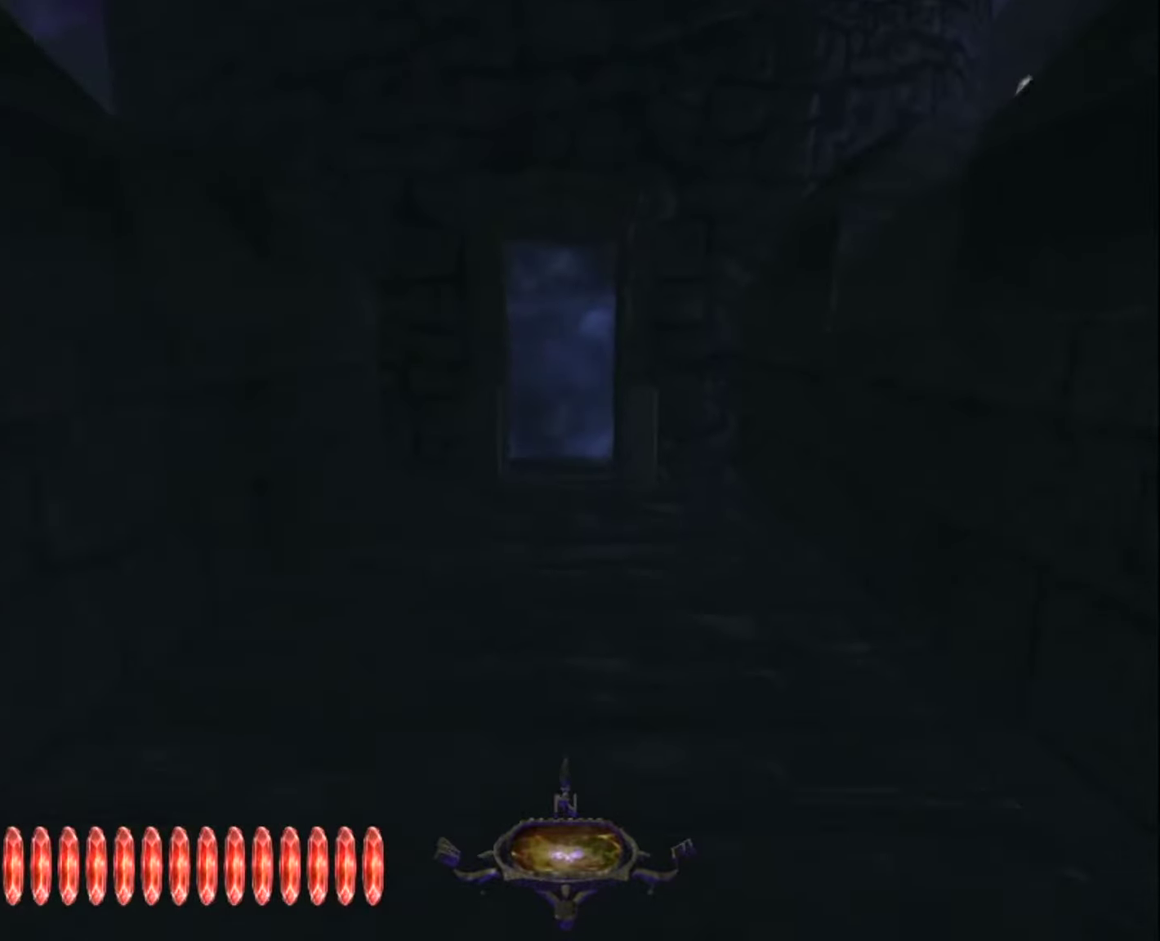
{"keys": ["z"], "mouse": [], "mouse_move": "still", "events": []}
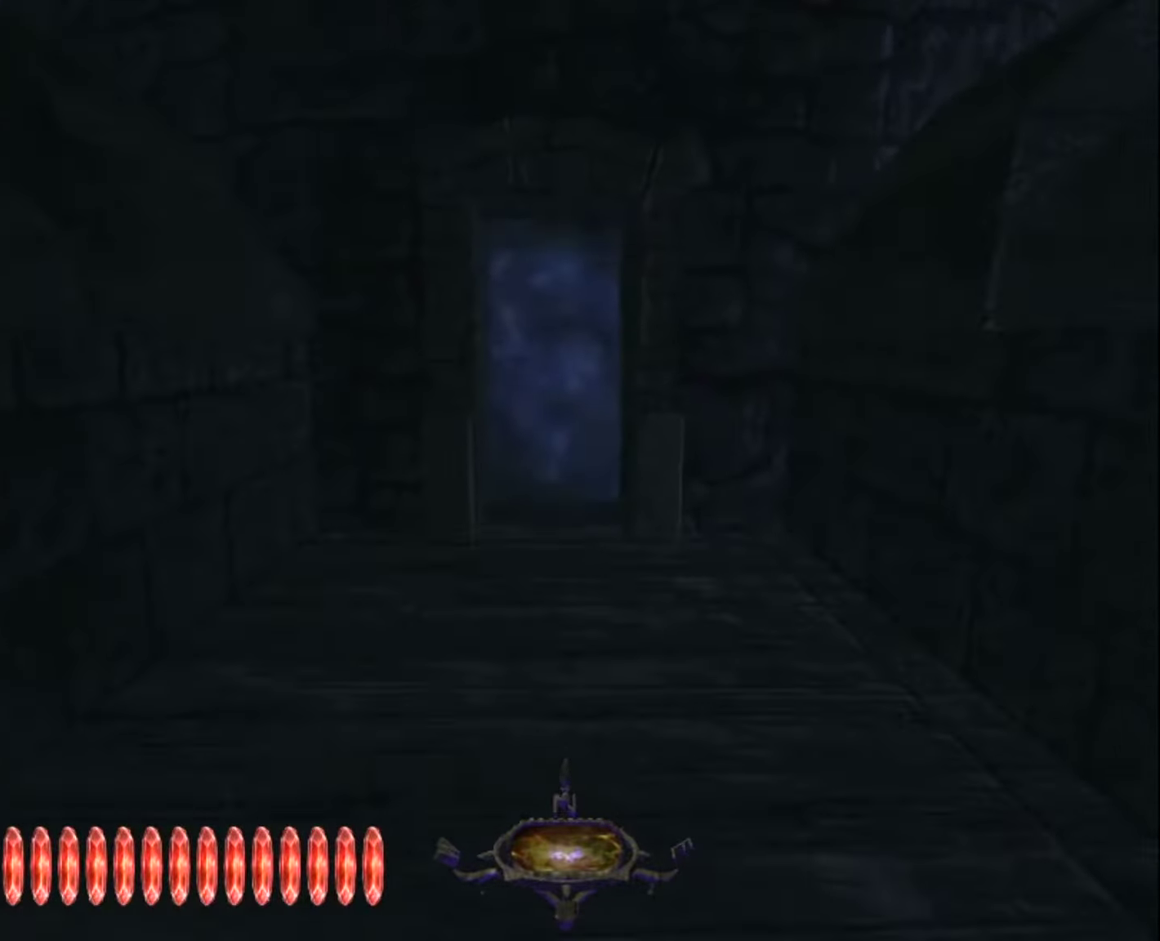
{"keys": ["z"], "mouse": [], "mouse_move": "still", "events": []}
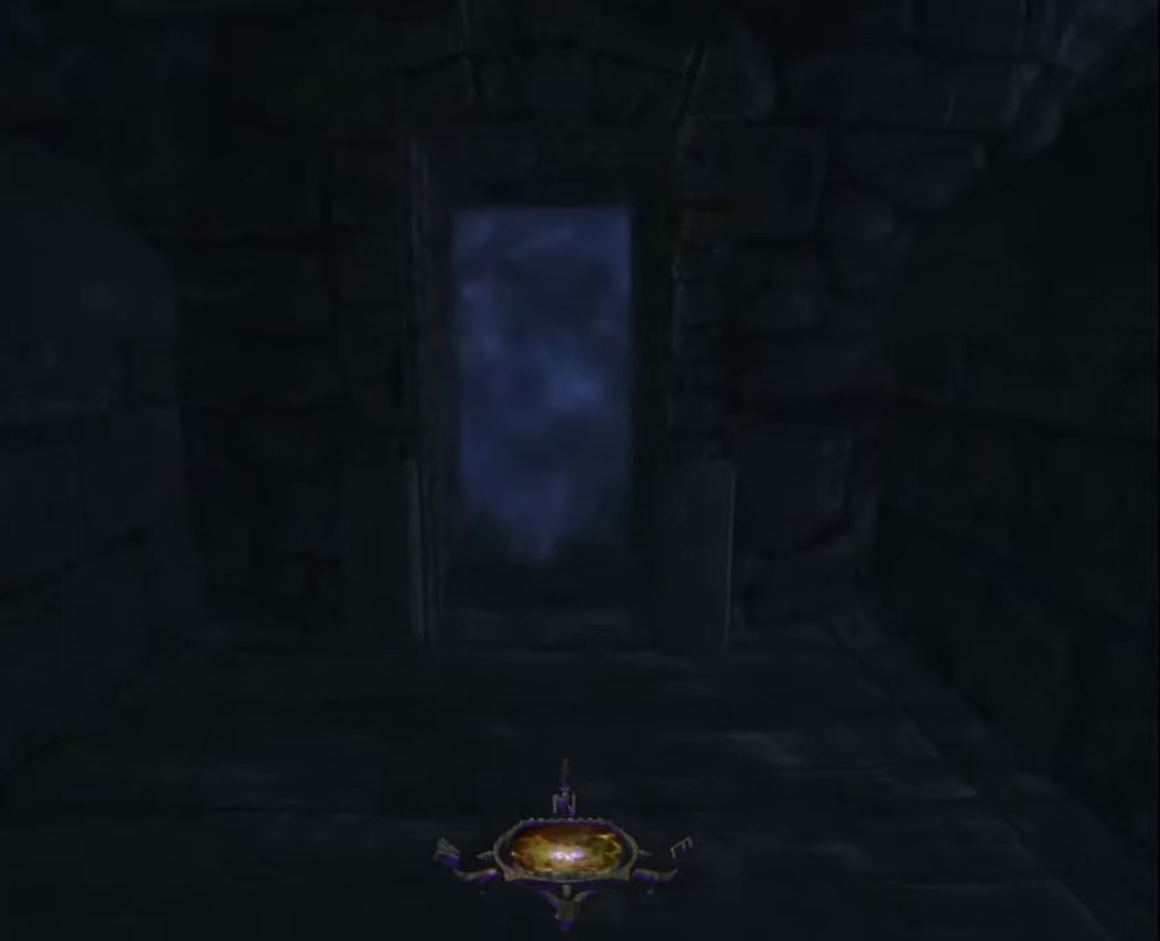
{"keys": ["z"], "mouse": [], "mouse_move": "still", "events": []}
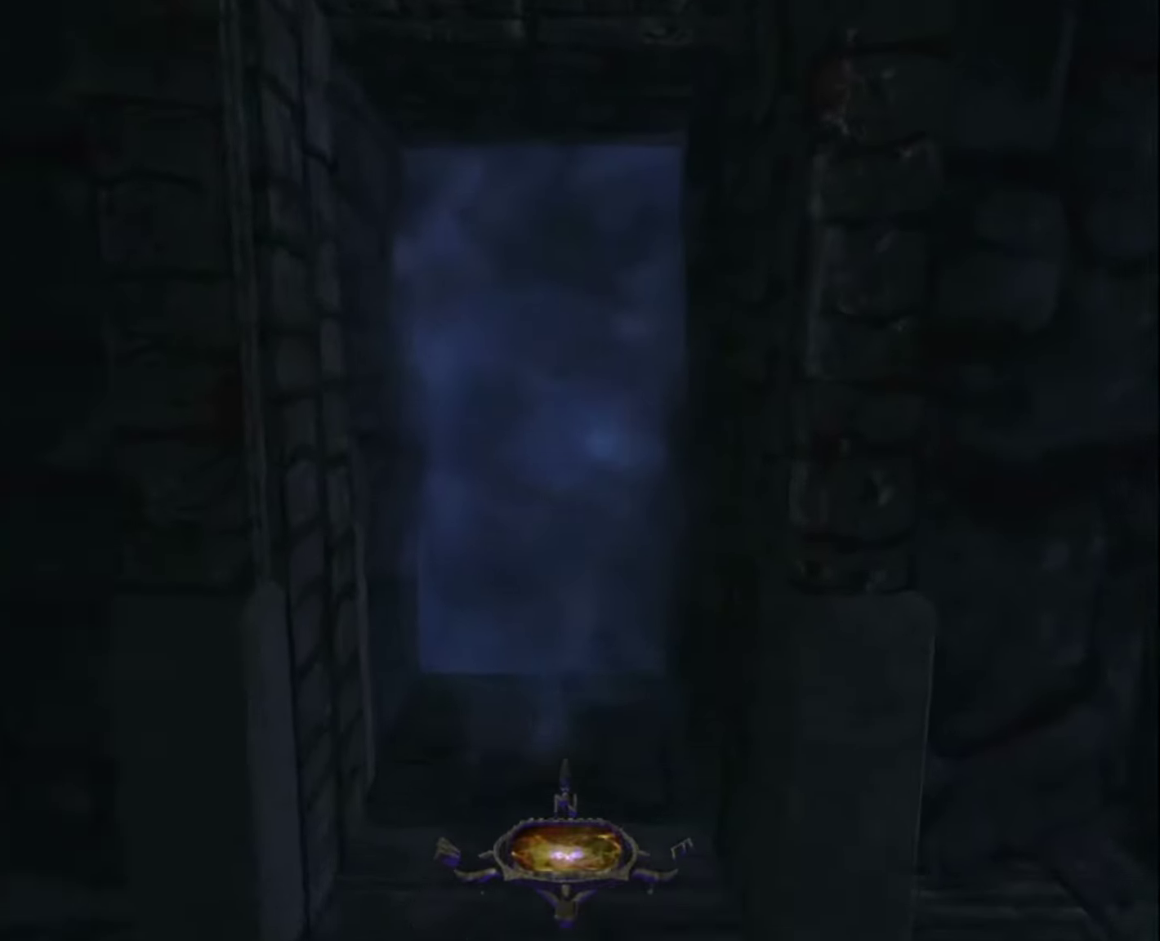
{"keys": ["z"], "mouse": [], "mouse_move": "still", "events": []}
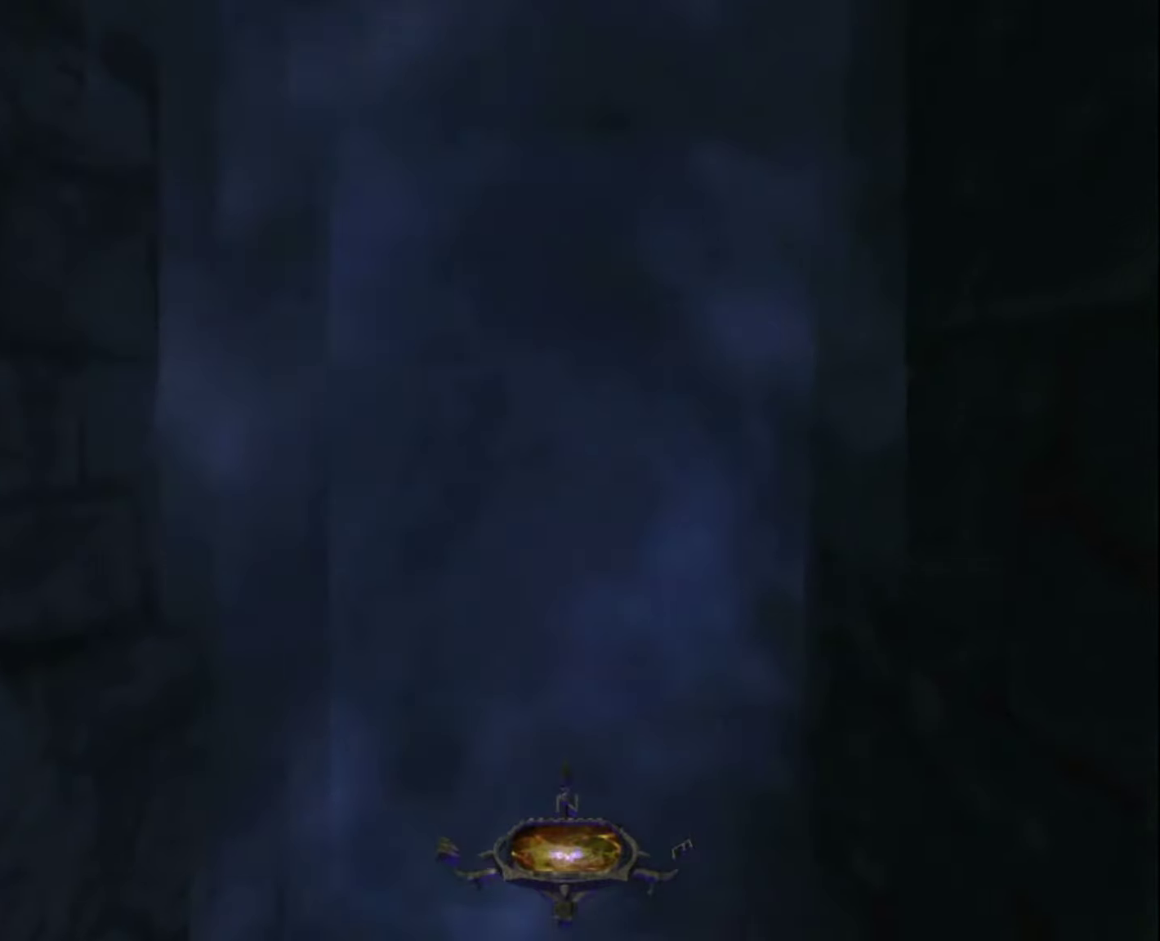
{"keys": ["z"], "mouse": [], "mouse_move": "still", "events": []}
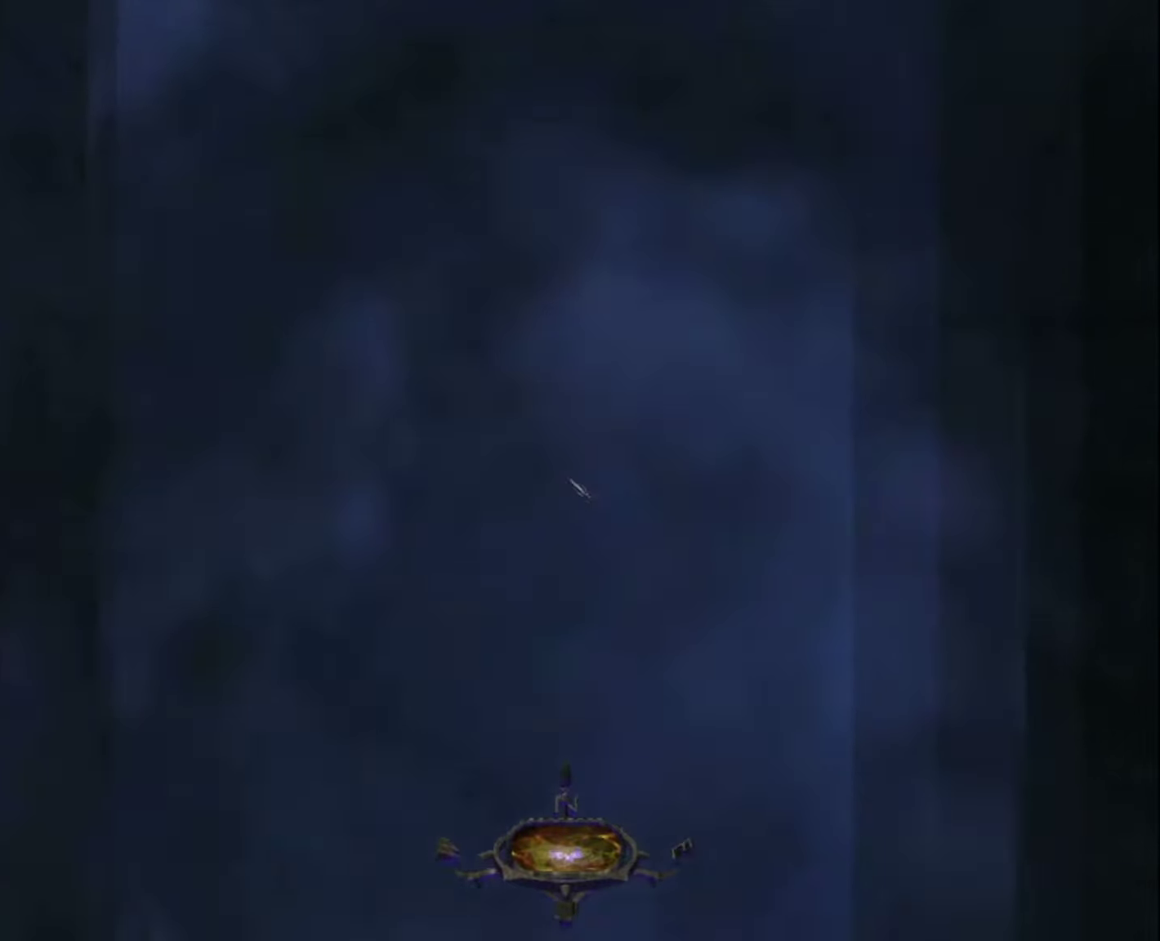
{"keys": [], "mouse": [], "mouse_move": "still", "events": [[217, "z", "up"], [400, "mouse_left", "down"], [500, "mouse_left", "up"]]}
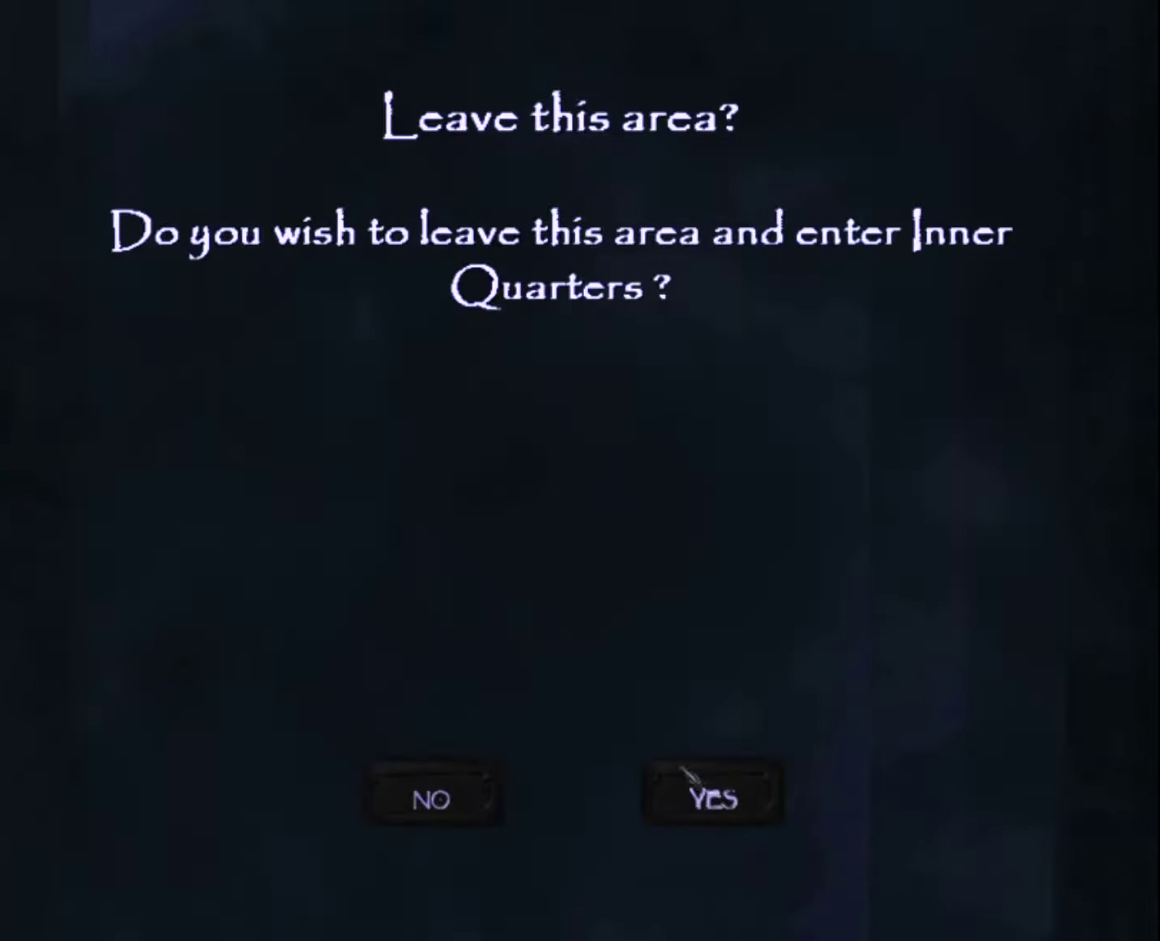
{"keys": [], "mouse": [], "mouse_move": "still", "events": [[84, "mouse_left", "down"], [184, "mouse_left", "up"]]}
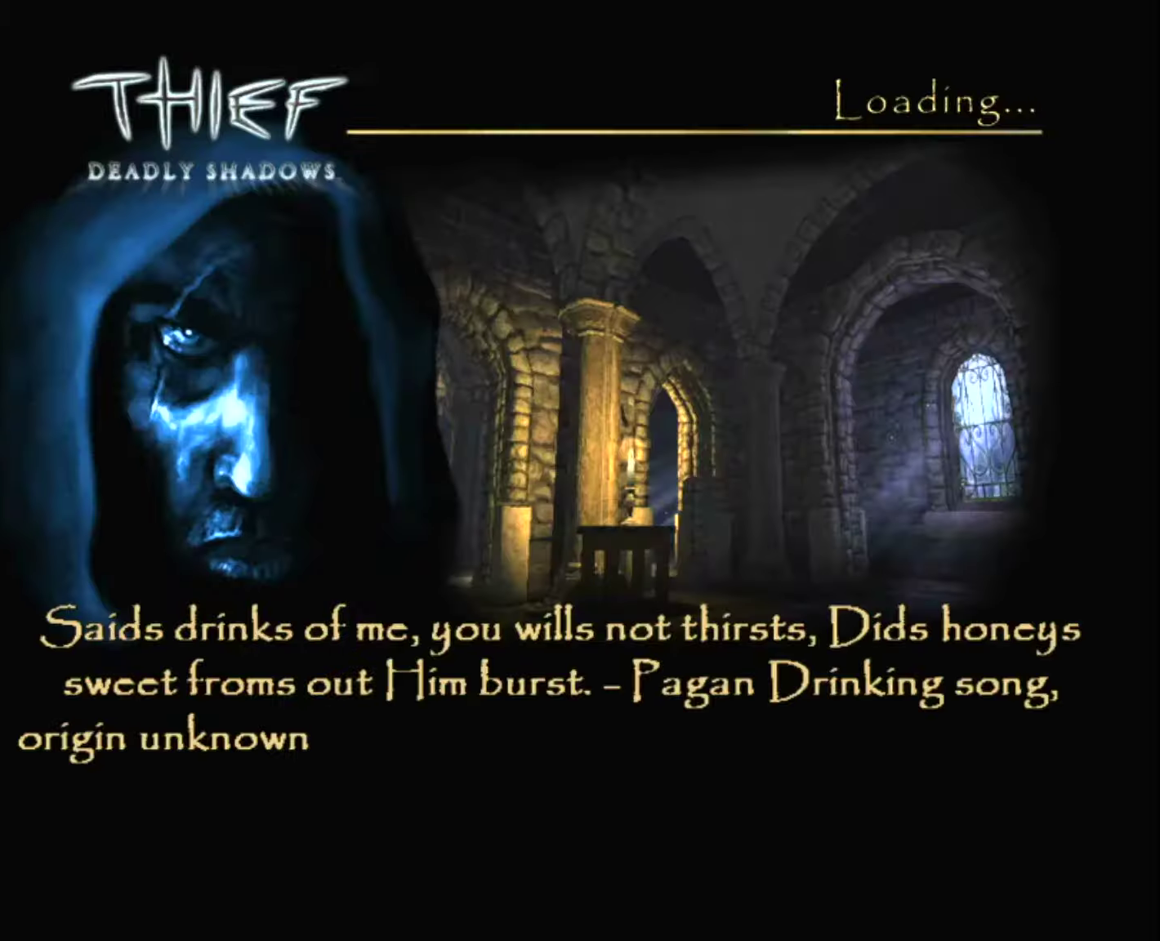
{"keys": [], "mouse": [], "mouse_move": "still", "events": []}
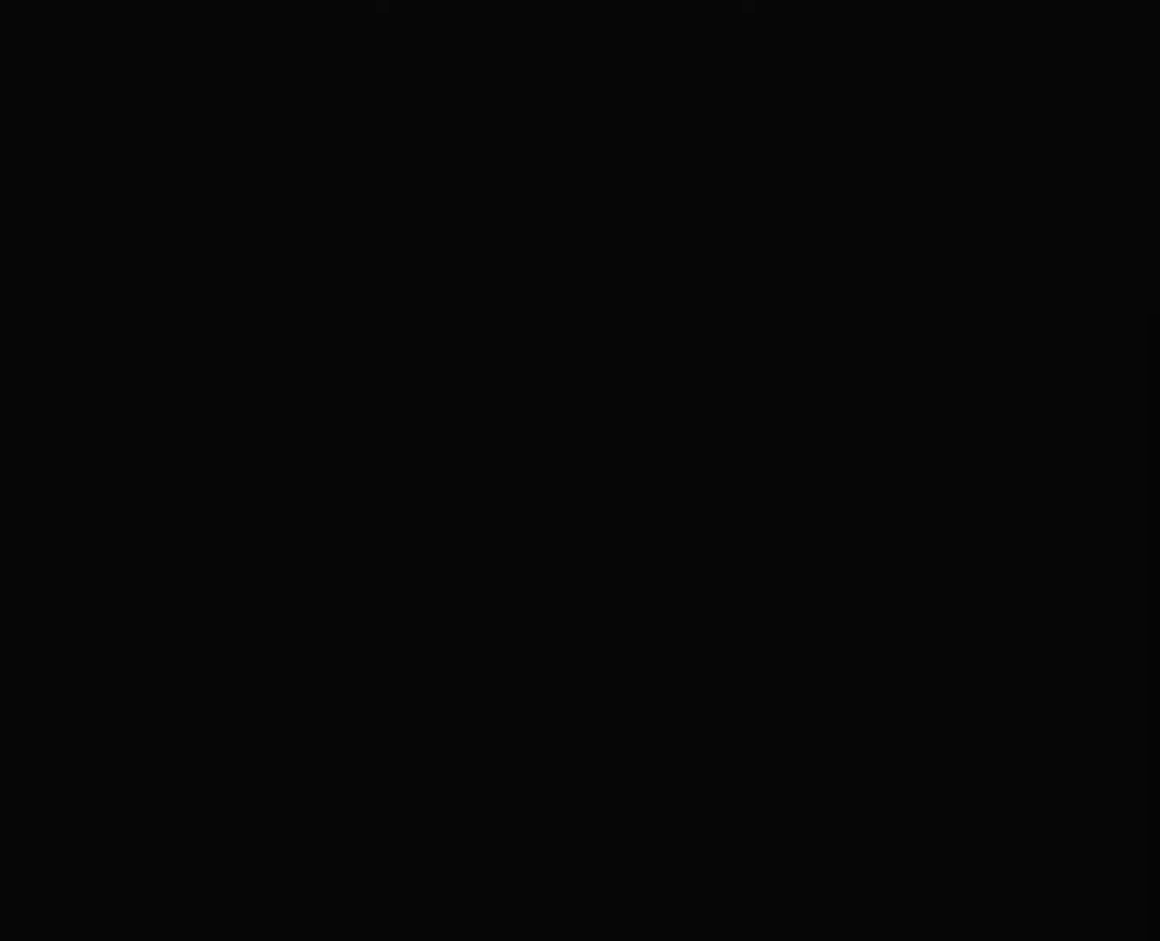
{"keys": [], "mouse": [], "mouse_move": "still", "events": []}
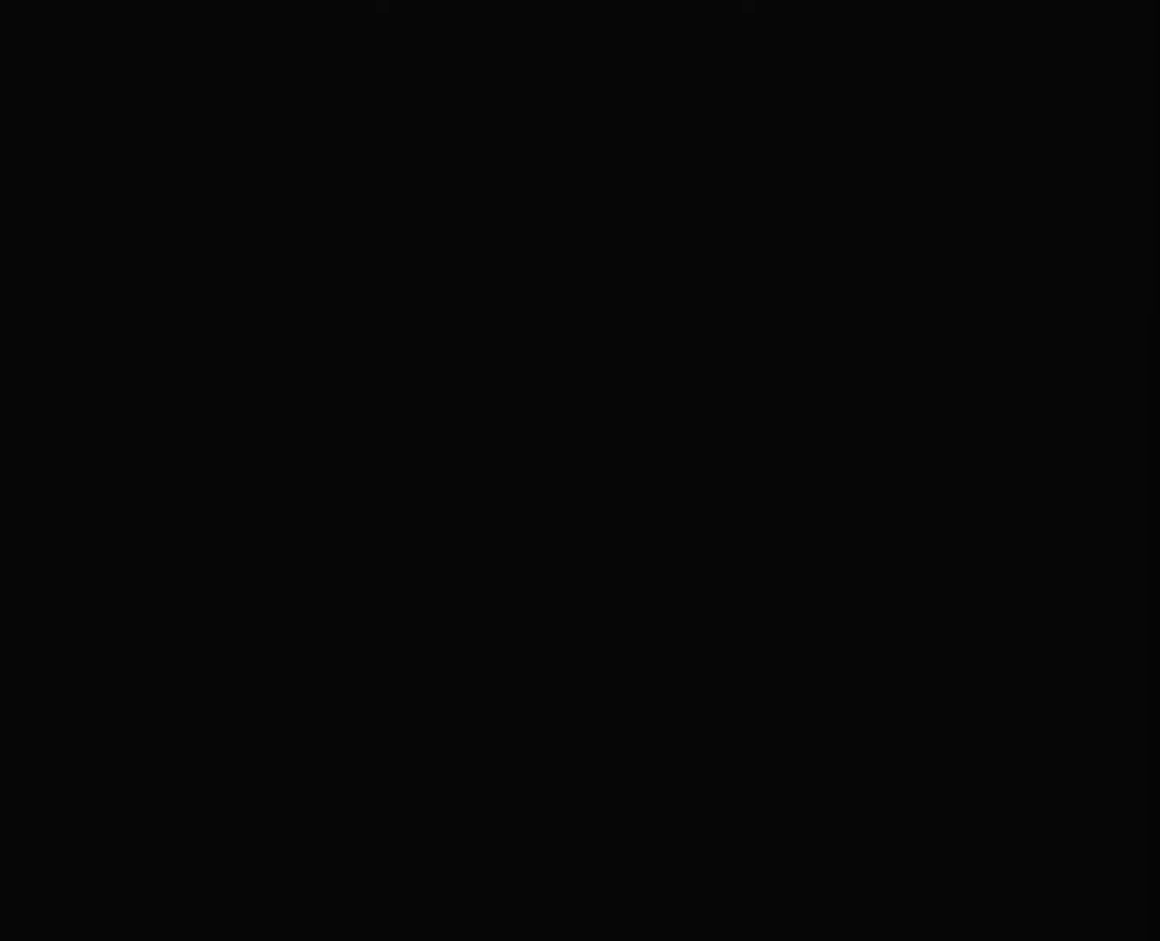
{"keys": [], "mouse": [], "mouse_move": "still", "events": []}
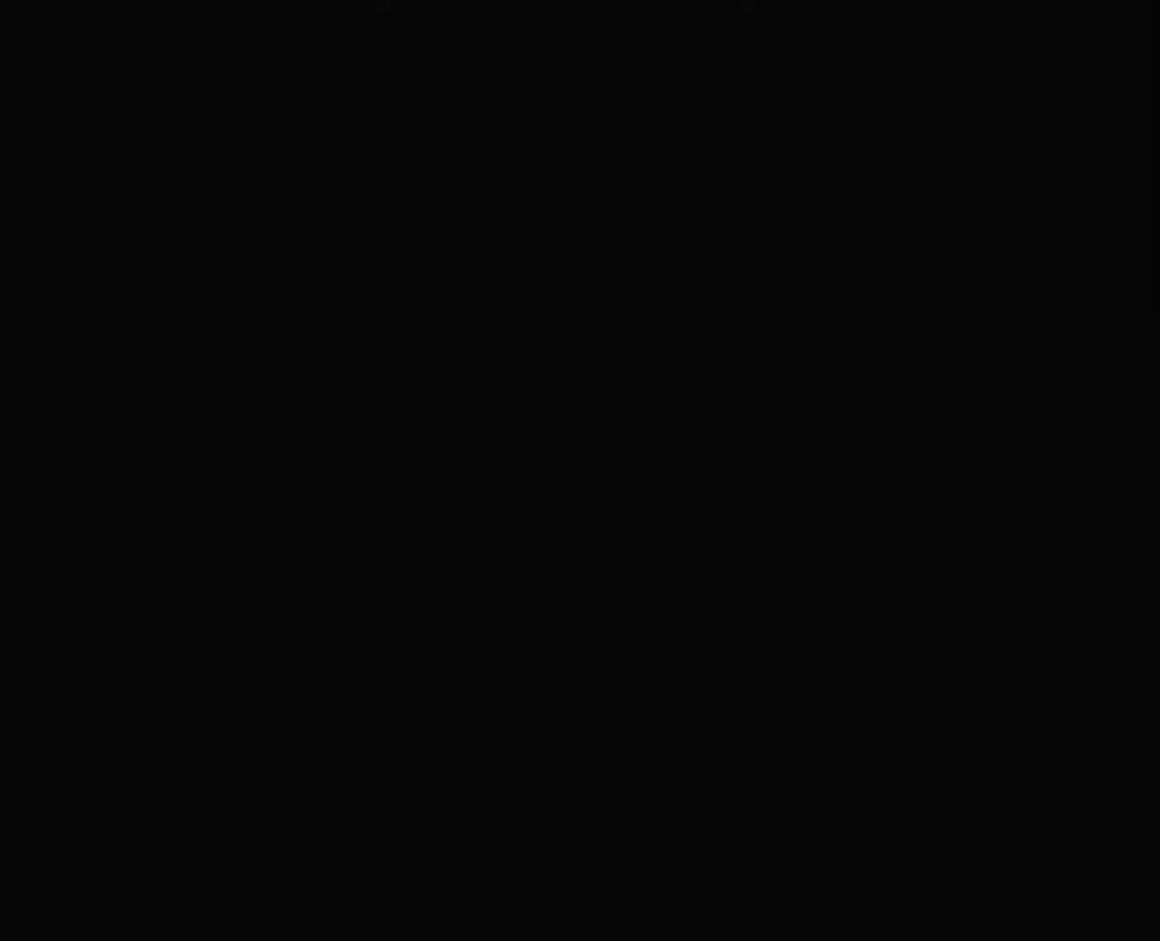
{"keys": [], "mouse": [], "mouse_move": "still", "events": []}